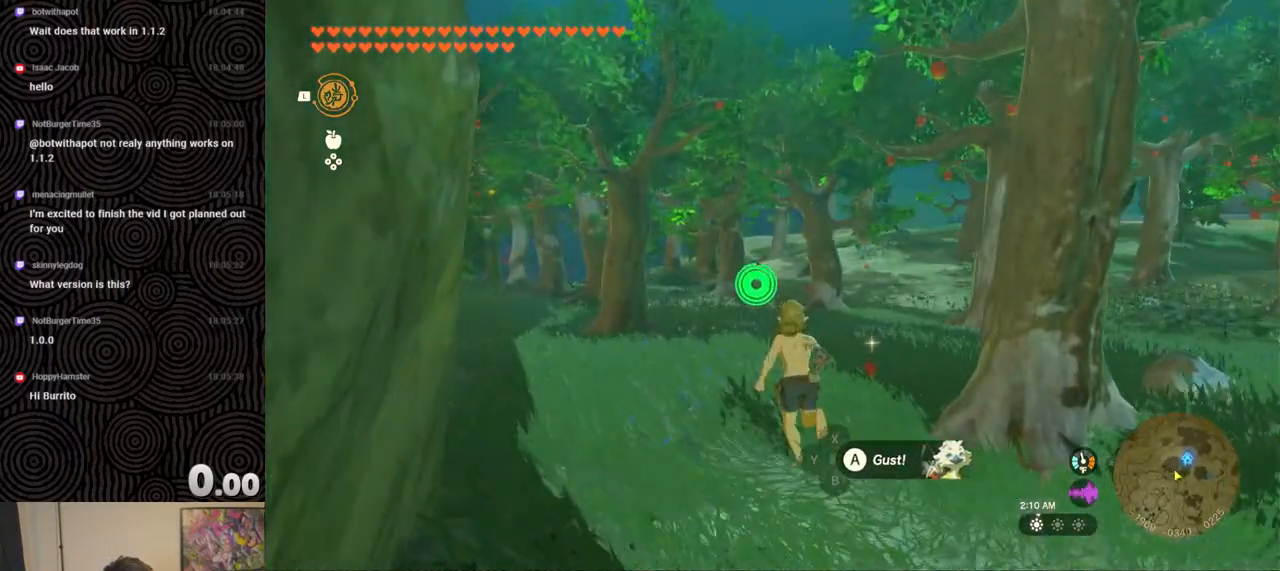
Gameplay with a controller (Nintendo layout); each line is a JSON object with the inputs held at the frame after it. "events" lists button and stick changes between this image and that frame as [ms after this image, input, new state], when the widget could be followed in between. Not read: L3 R3.
{"buttons": [], "left_stick": "up", "right_stick": "center", "events": [[150, "right_stick", "center"]]}
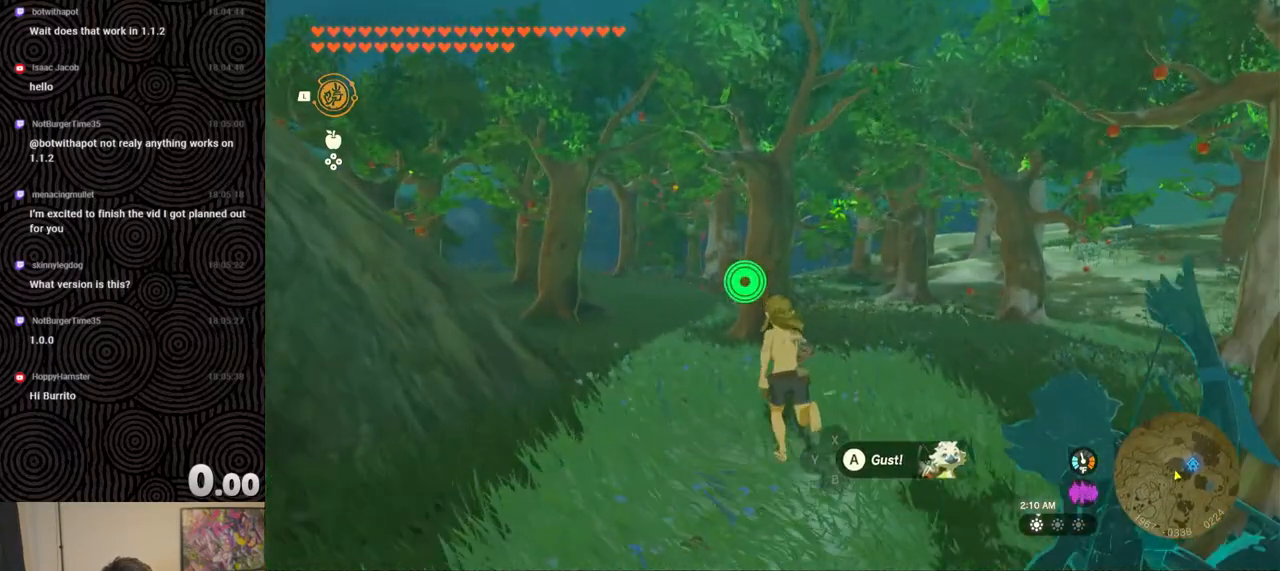
{"buttons": ["B"], "left_stick": "up", "right_stick": "center", "events": [[150, "B", "down"]]}
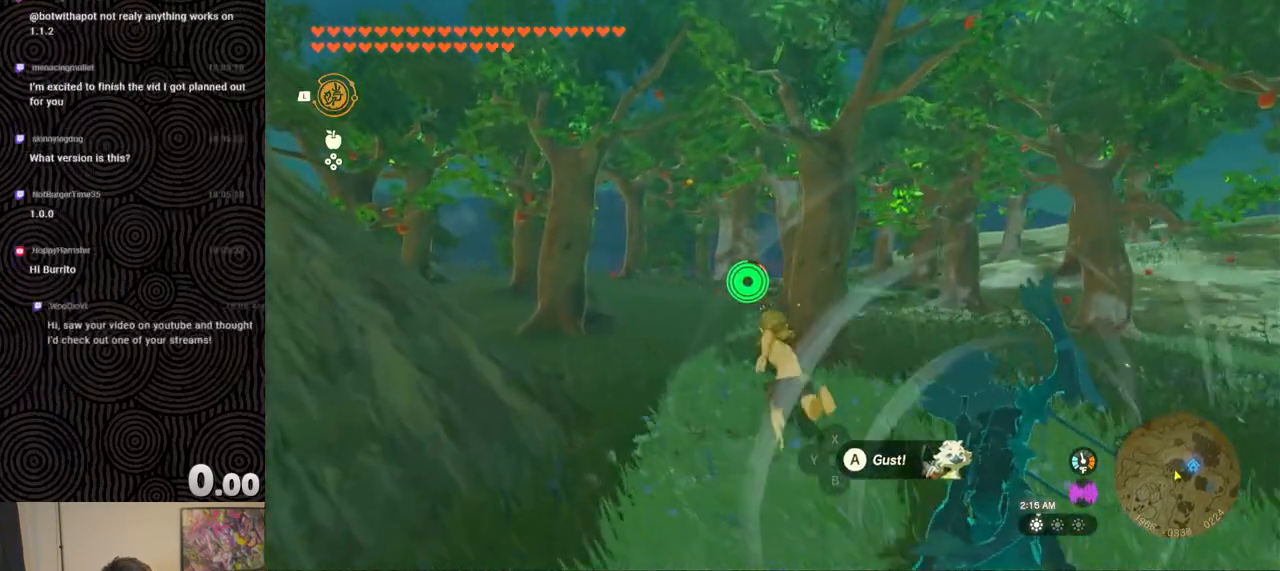
{"buttons": [], "left_stick": "up-left", "right_stick": "center", "events": [[67, "right_stick", "up-left"], [317, "right_stick", "center"], [450, "B", "up"], [450, "left_stick", "up-left"]]}
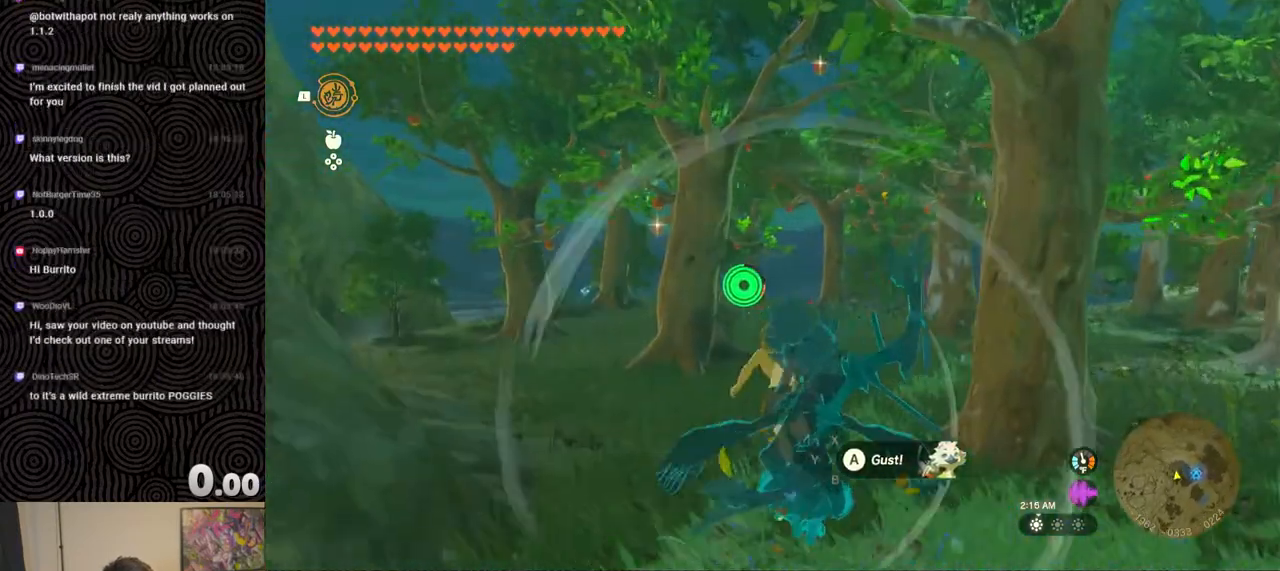
{"buttons": [], "left_stick": "up-left", "right_stick": "center", "events": []}
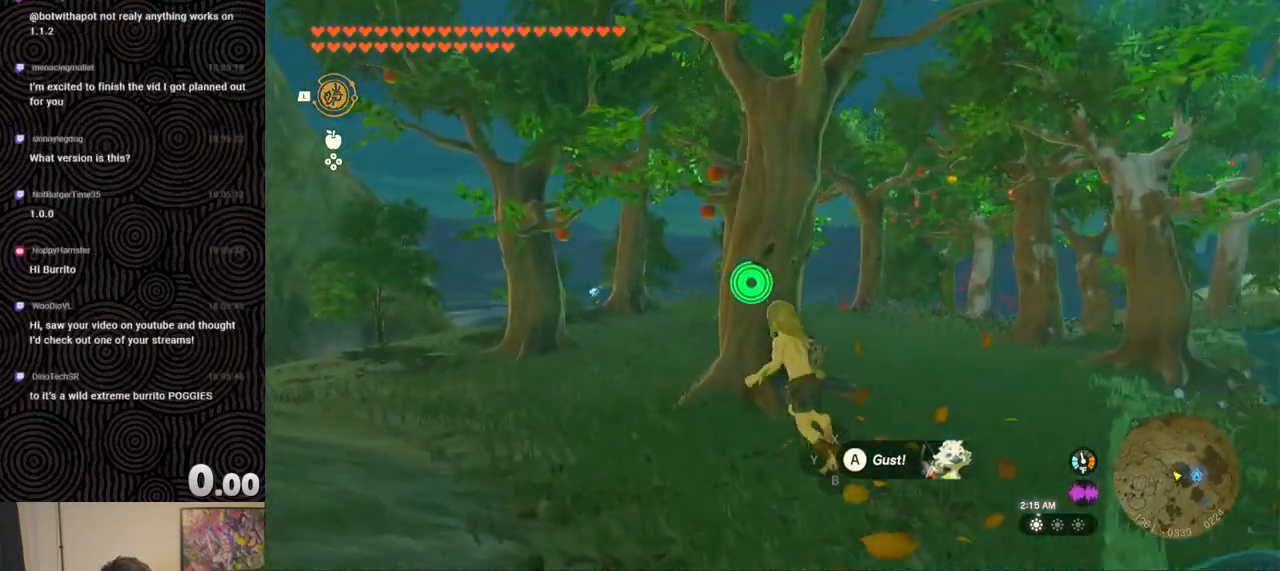
{"buttons": [], "left_stick": "up", "right_stick": "right", "events": [[33, "right_stick", "right"], [250, "left_stick", "up"]]}
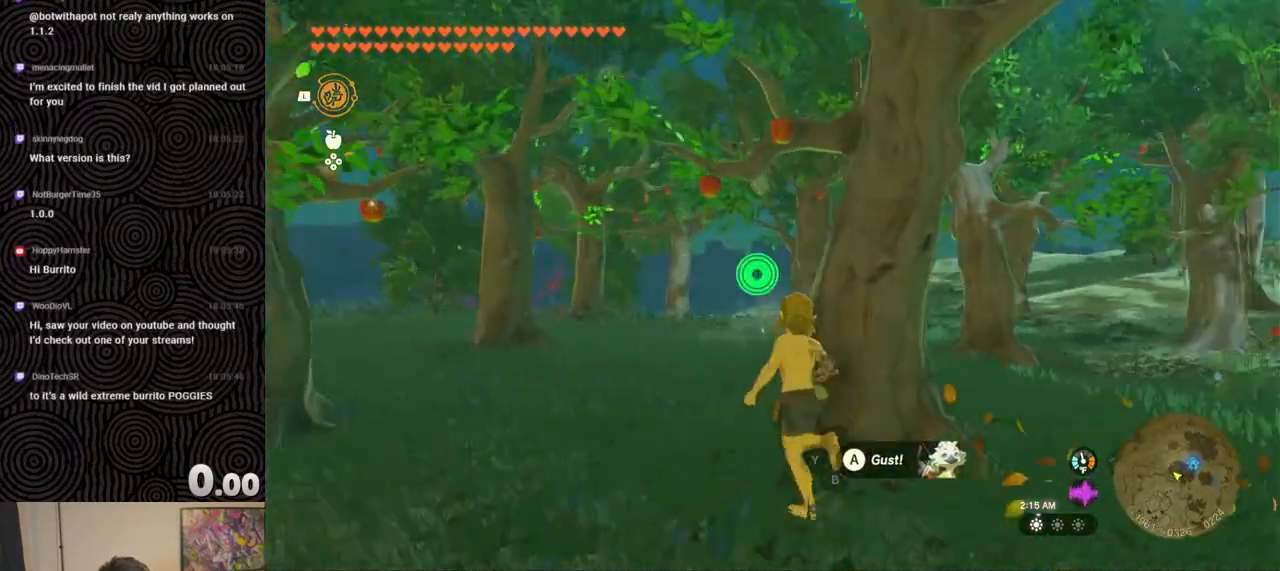
{"buttons": ["B"], "left_stick": "up", "right_stick": "up", "events": [[17, "B", "down"], [233, "right_stick", "center"], [300, "right_stick", "up"]]}
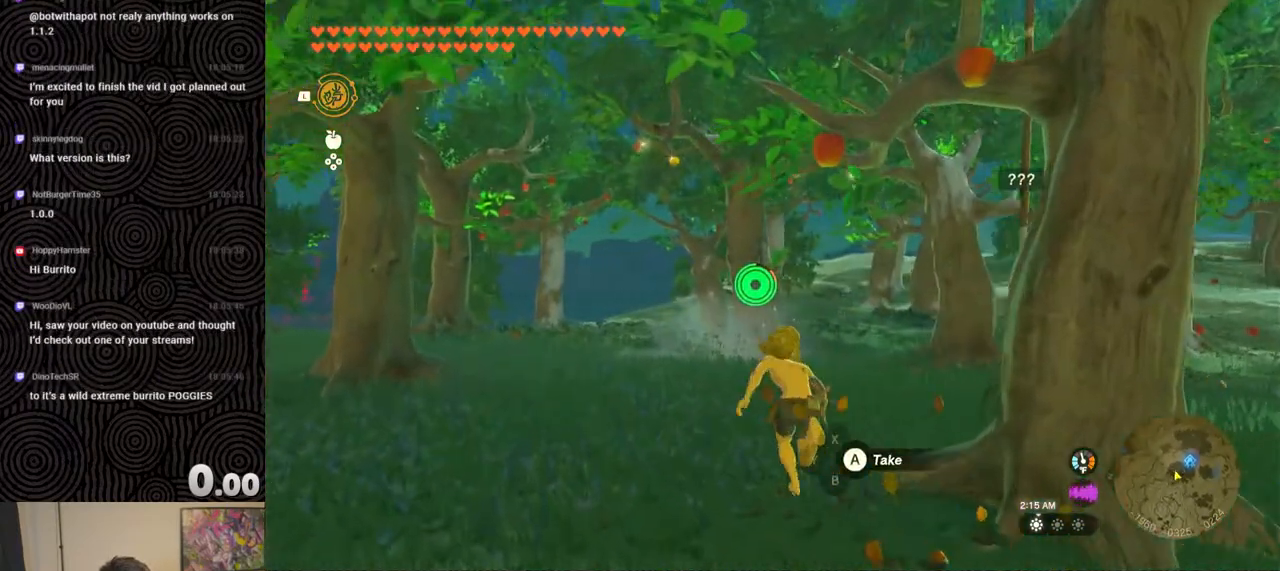
{"buttons": ["B"], "left_stick": "up", "right_stick": "center", "events": [[317, "right_stick", "center"]]}
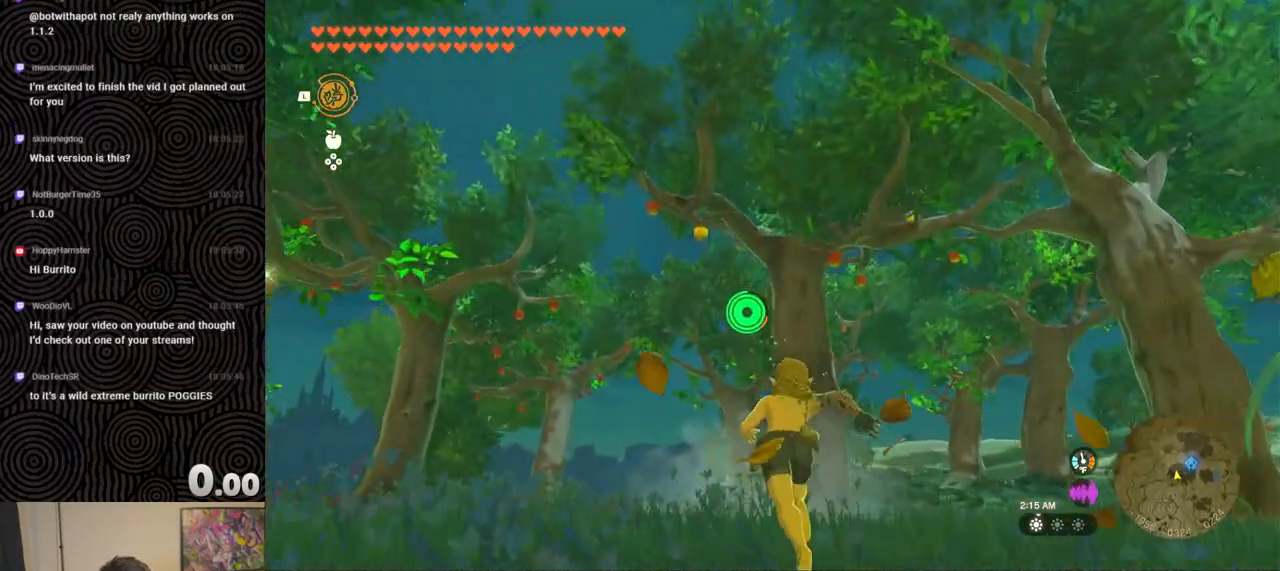
{"buttons": ["X"], "left_stick": "up", "right_stick": "up-right", "events": [[117, "B", "up"], [217, "right_stick", "up-right"], [433, "X", "down"]]}
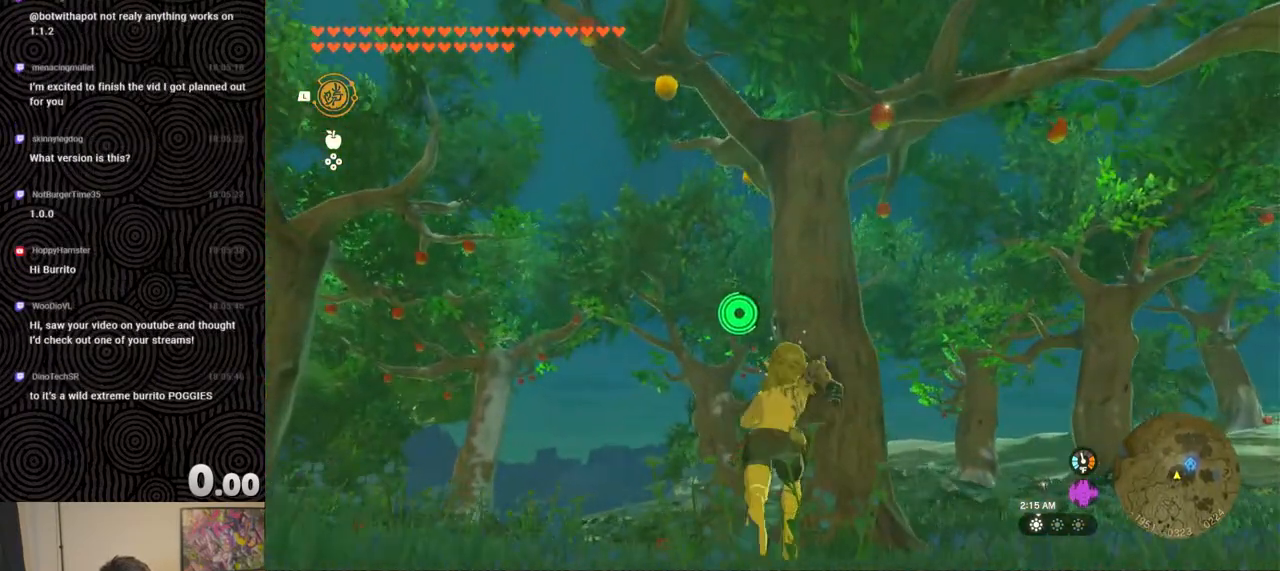
{"buttons": [], "left_stick": "up", "right_stick": "up-right", "events": [[67, "X", "up"], [333, "X", "down"], [417, "X", "up"]]}
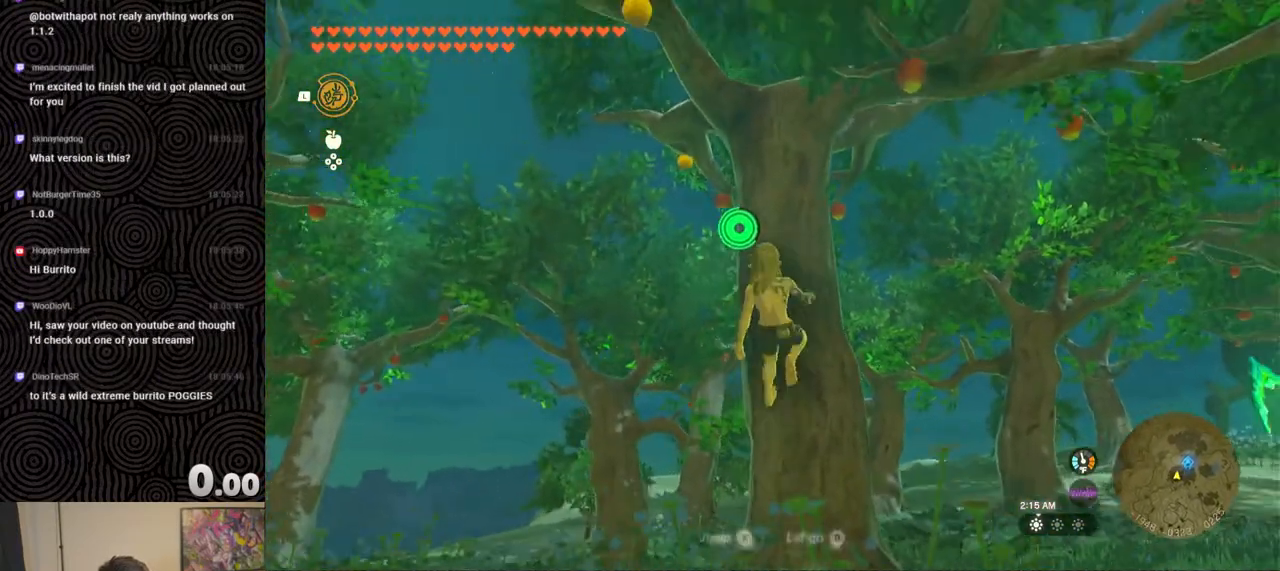
{"buttons": [], "left_stick": "up-left", "right_stick": "center", "events": [[33, "X", "down"], [133, "X", "up"], [250, "left_stick", "up-left"], [250, "right_stick", "center"], [267, "X", "down"], [333, "X", "up"]]}
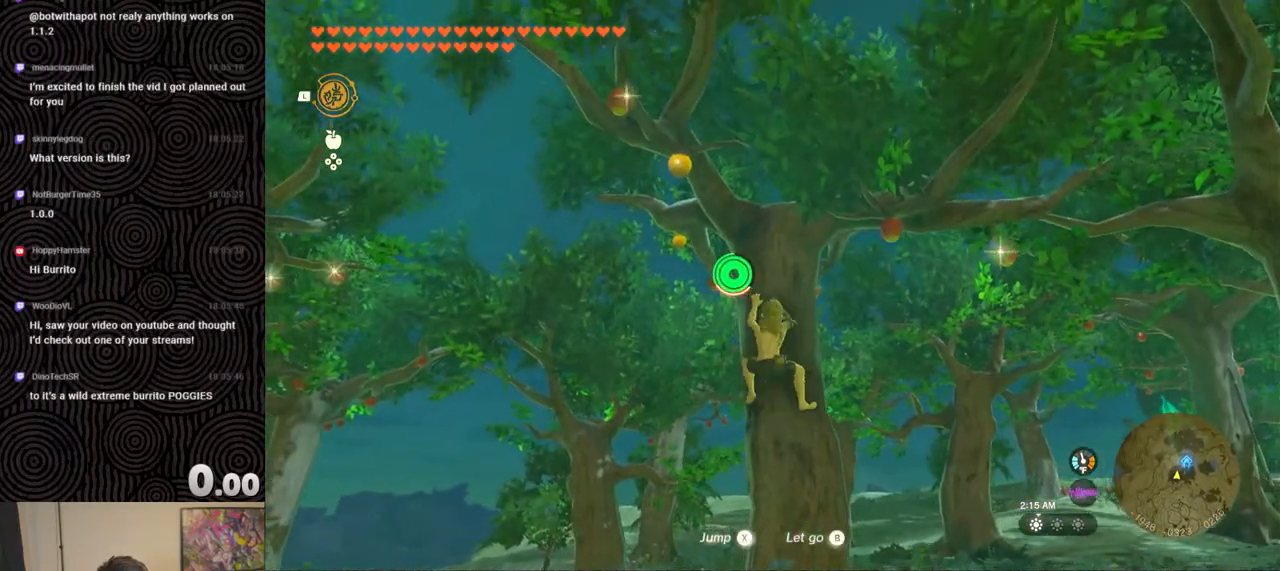
{"buttons": ["A"], "left_stick": "center", "right_stick": "center", "events": [[100, "left_stick", "up"], [217, "left_stick", "up-right"], [333, "left_stick", "right"], [350, "A", "down"], [417, "A", "up"], [467, "left_stick", "center"], [500, "A", "down"]]}
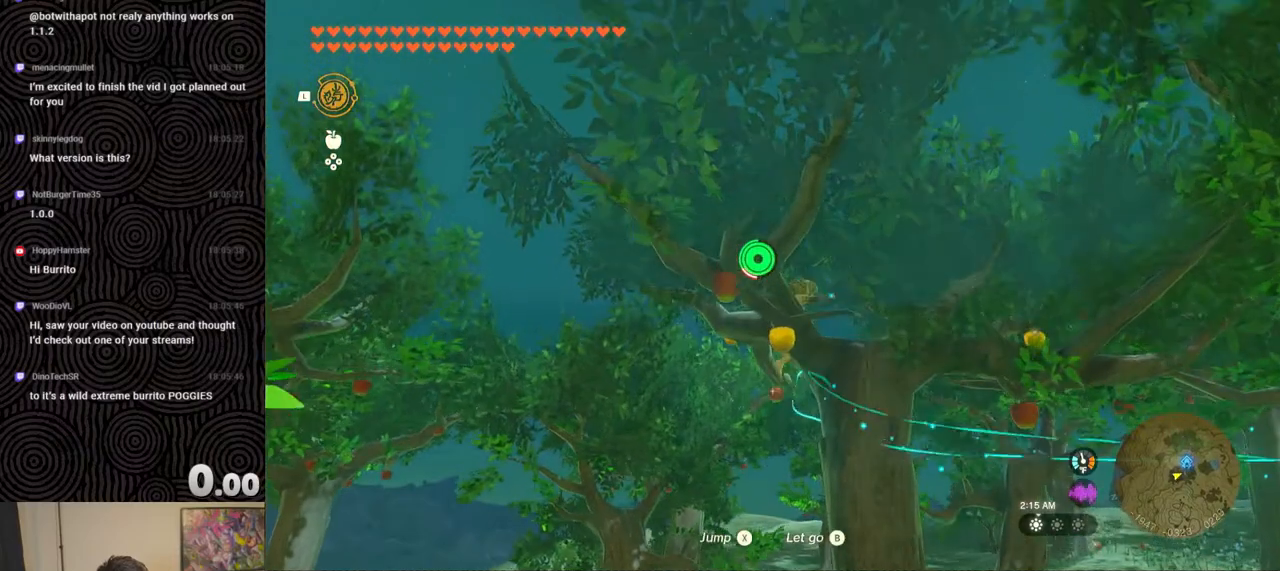
{"buttons": [], "left_stick": "center", "right_stick": "down", "events": [[67, "A", "up"], [183, "right_stick", "down-right"], [267, "right_stick", "down"]]}
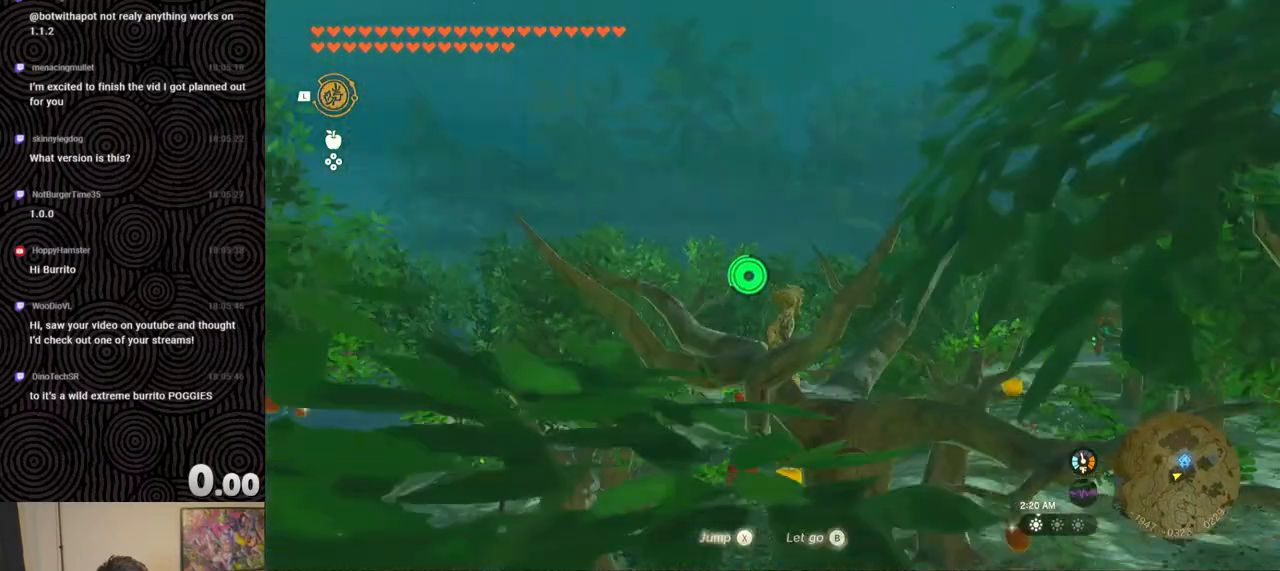
{"buttons": [], "left_stick": "center", "right_stick": "center", "events": [[350, "right_stick", "center"]]}
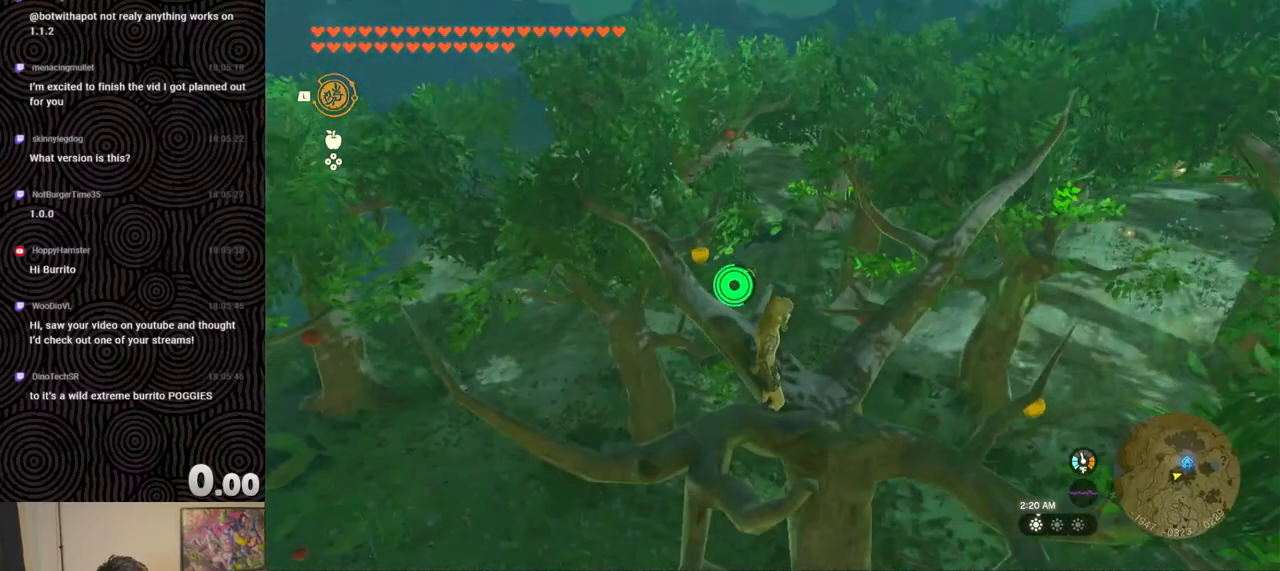
{"buttons": [], "left_stick": "center", "right_stick": "down-left", "events": [[167, "left_stick", "up-right"], [283, "right_stick", "down-left"], [367, "left_stick", "center"]]}
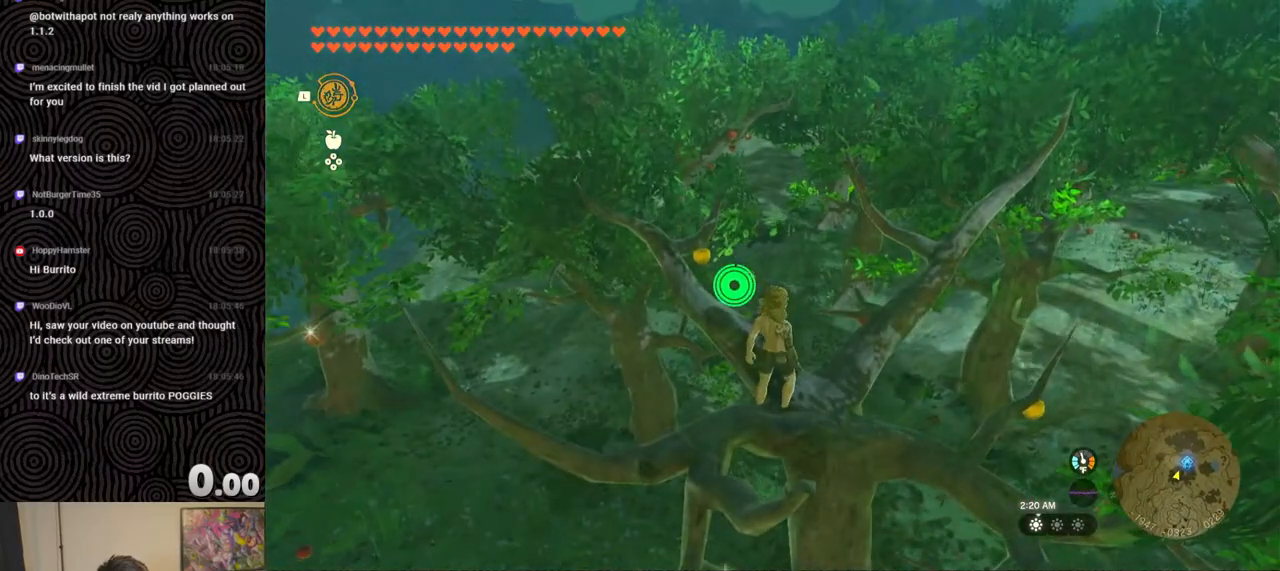
{"buttons": [], "left_stick": "center", "right_stick": "center", "events": [[150, "left_stick", "up"], [383, "right_stick", "center"], [400, "left_stick", "center"]]}
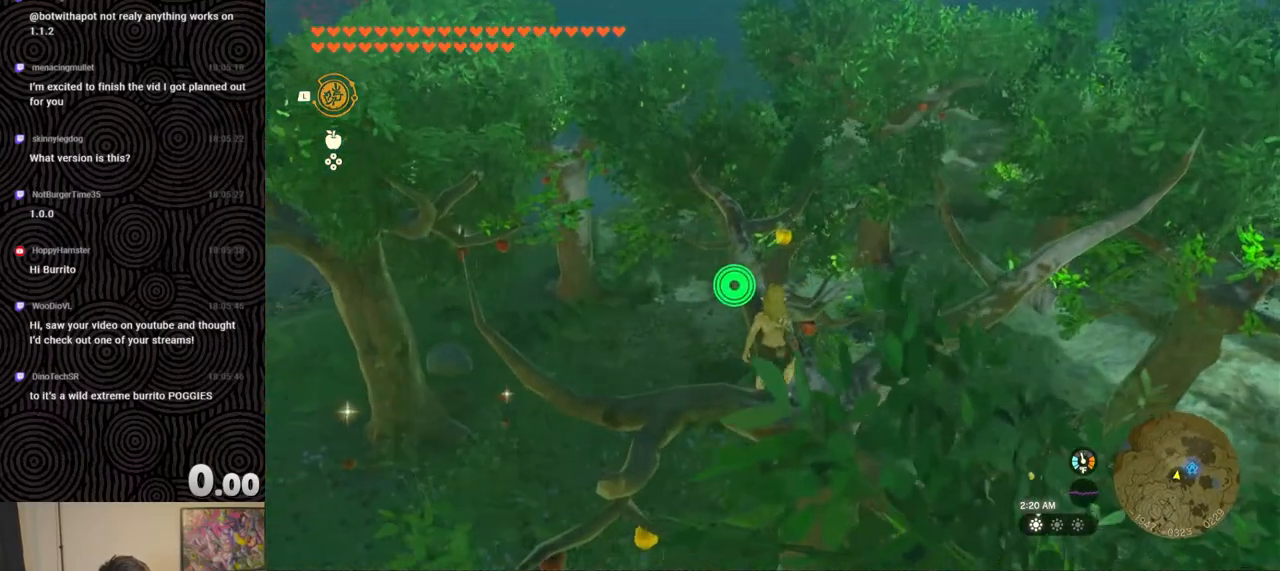
{"buttons": [], "left_stick": "up", "right_stick": "center", "events": [[200, "left_stick", "up"]]}
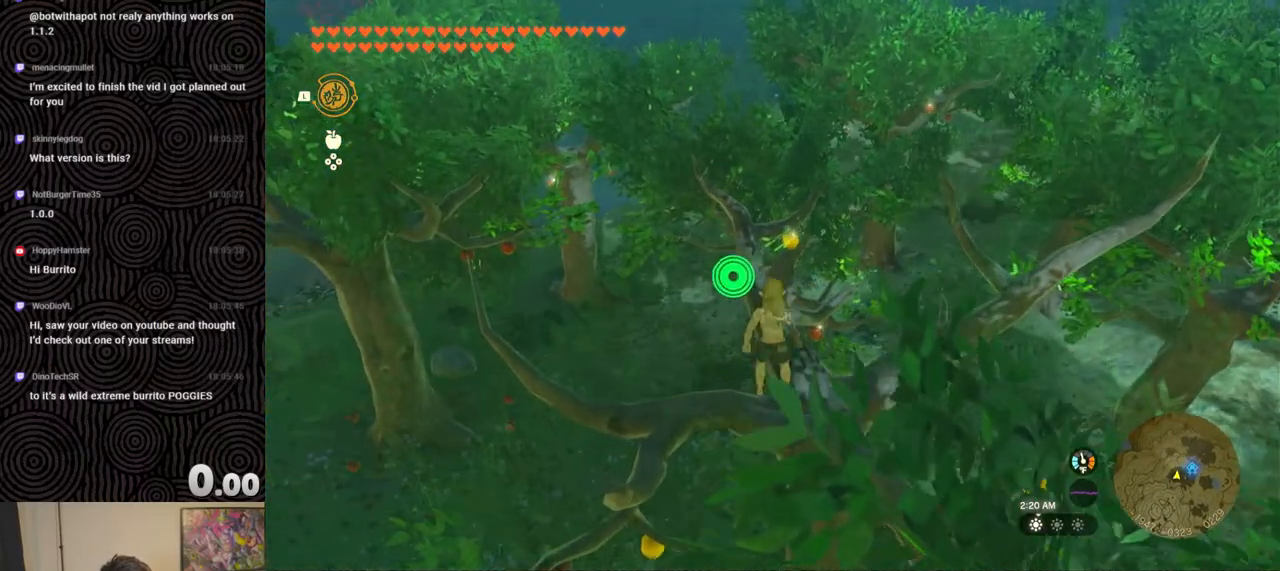
{"buttons": ["A"], "left_stick": "up-right", "right_stick": "center", "events": [[133, "X", "down"], [183, "X", "up"], [217, "left_stick", "up-right"], [283, "A", "down"], [367, "A", "up"], [433, "A", "down"]]}
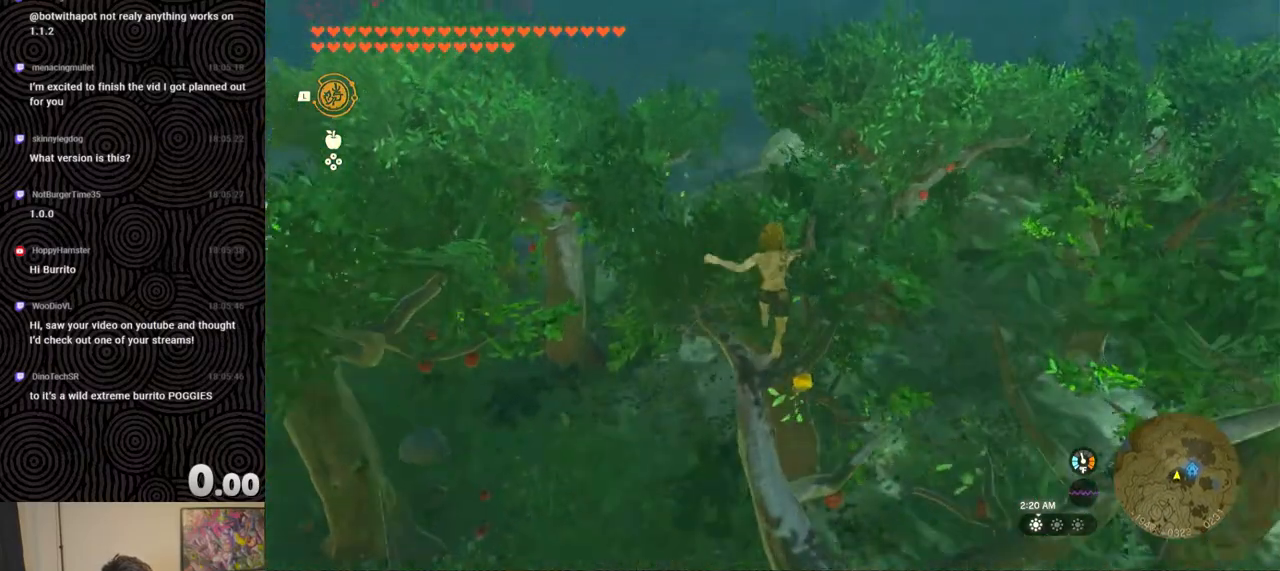
{"buttons": [], "left_stick": "down", "right_stick": "center", "events": [[17, "A", "up"], [17, "left_stick", "center"], [67, "A", "down"], [117, "left_stick", "down"], [167, "A", "up"], [217, "A", "down"], [333, "A", "up"]]}
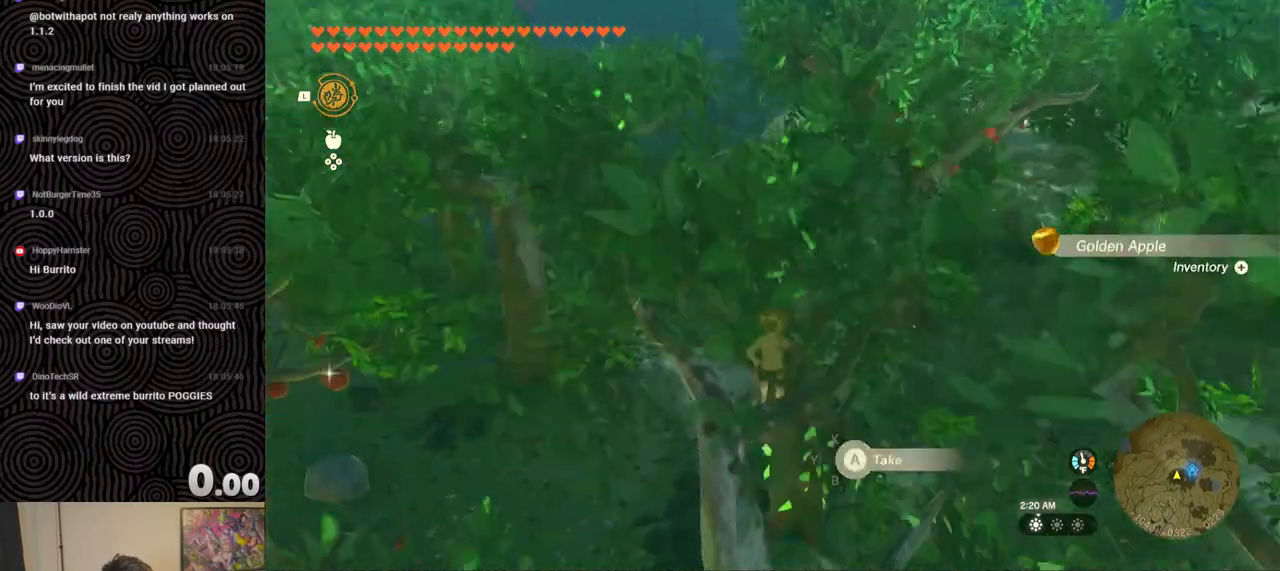
{"buttons": ["START"], "left_stick": "center", "right_stick": "center", "events": [[50, "left_stick", "center"], [83, "right_stick", "up-left"], [233, "right_stick", "center"], [367, "START", "down"]]}
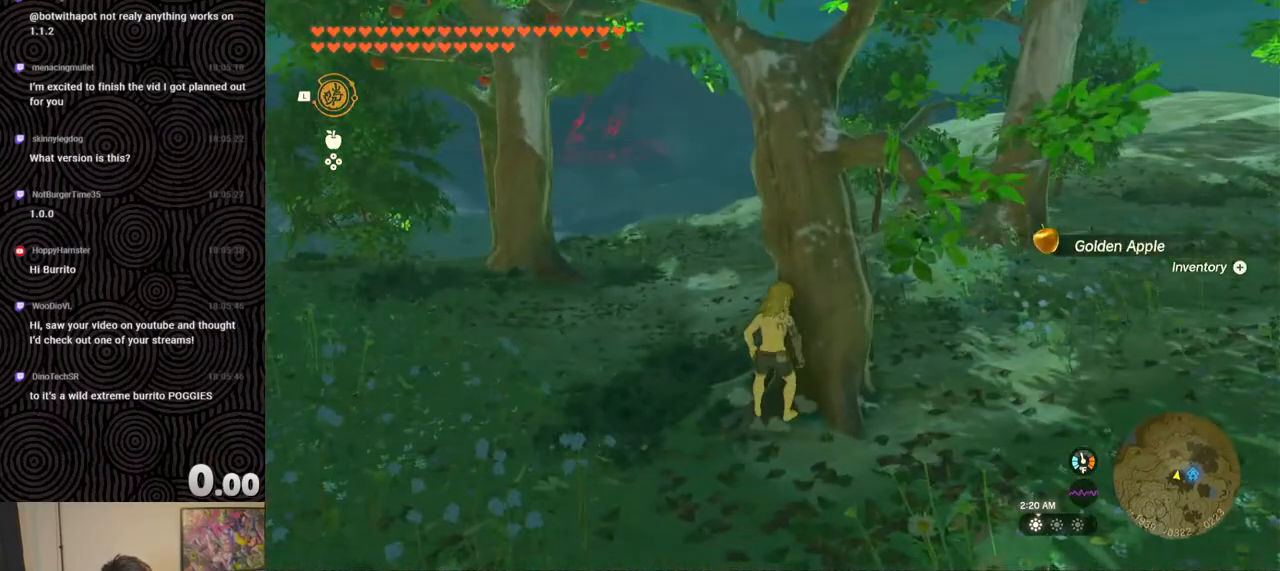
{"buttons": [], "left_stick": "center", "right_stick": "center", "events": [[17, "START", "up"]]}
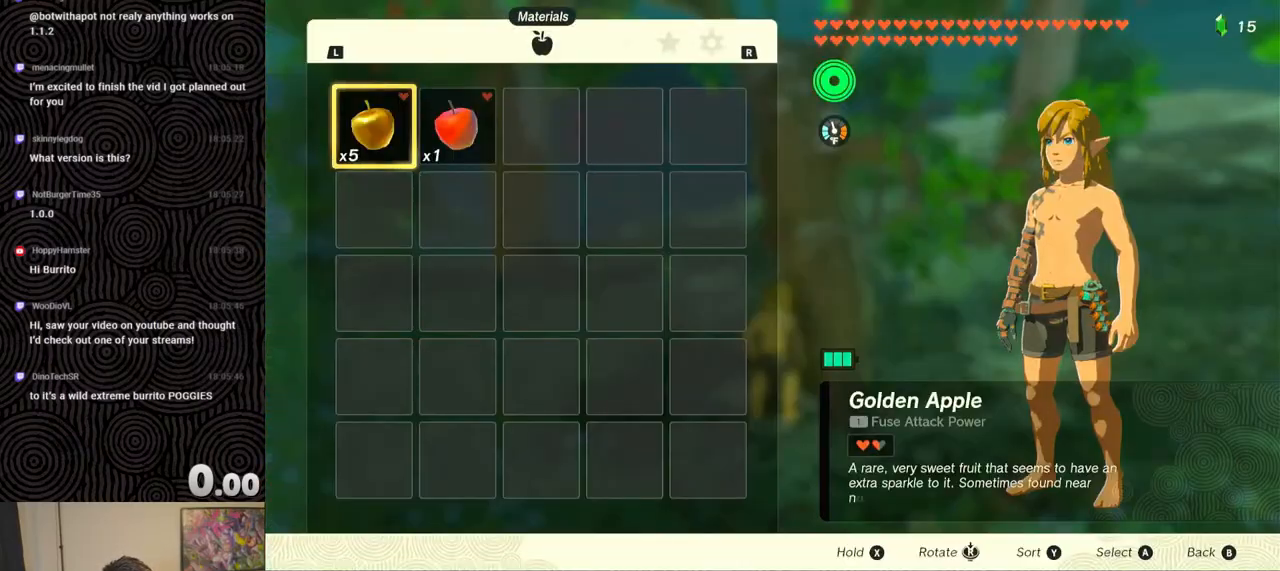
{"buttons": [], "left_stick": "center", "right_stick": "center", "events": [[17, "B", "down"], [100, "B", "up"], [250, "SELECT", "down"], [417, "SELECT", "up"]]}
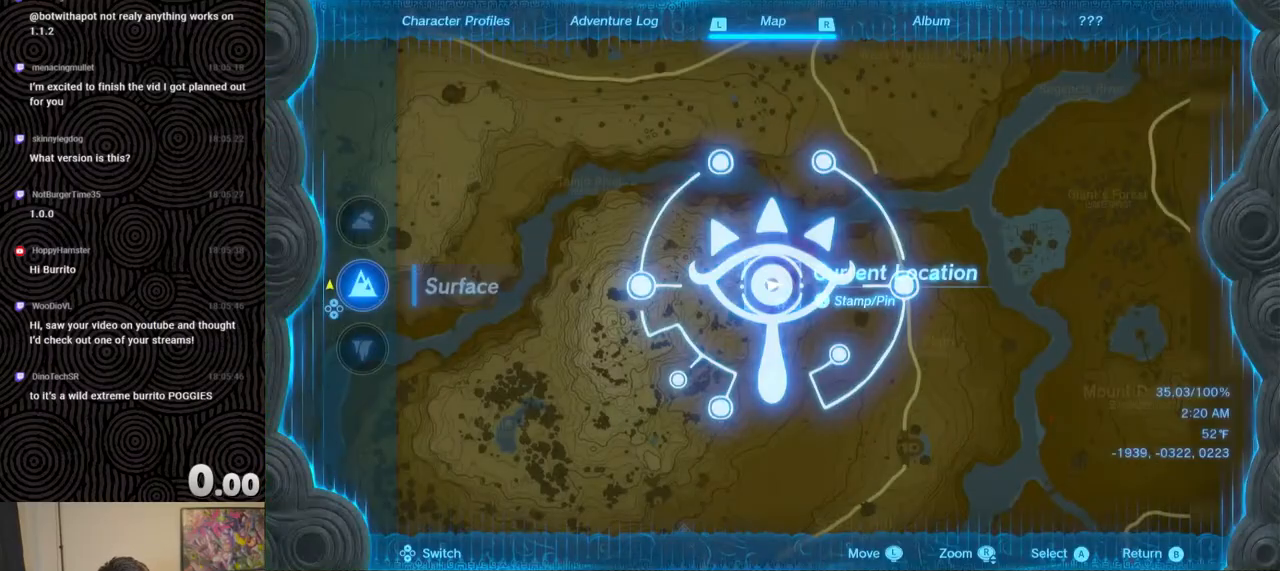
{"buttons": [], "left_stick": "up-right", "right_stick": "down", "events": [[133, "right_stick", "down"], [167, "left_stick", "up-right"]]}
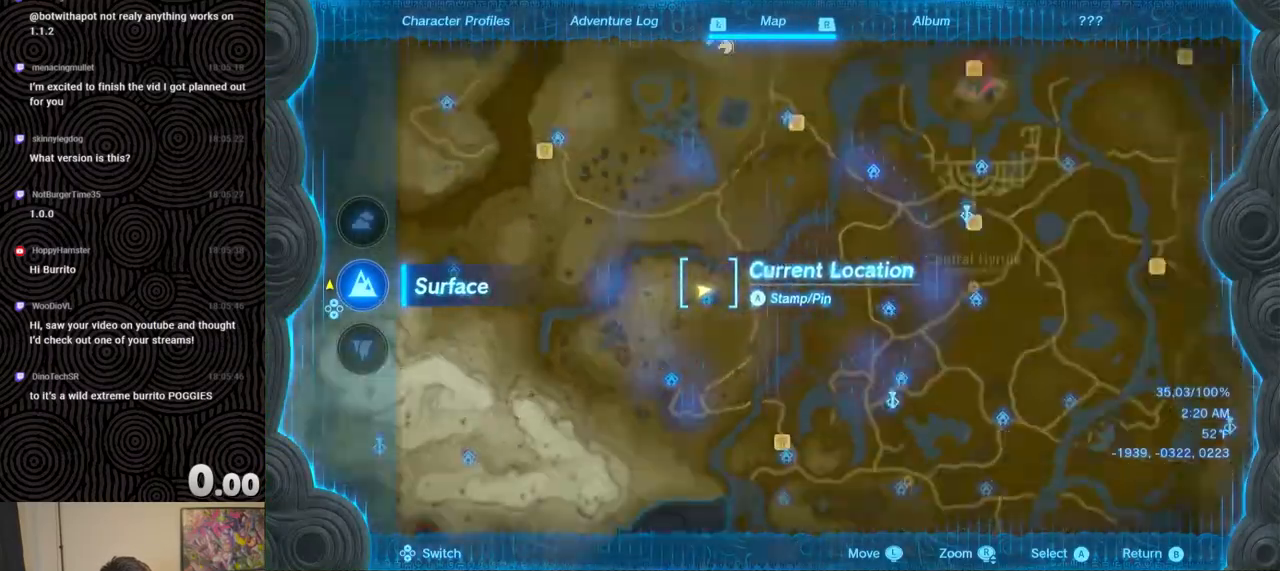
{"buttons": [], "left_stick": "center", "right_stick": "center", "events": [[350, "left_stick", "center"], [350, "right_stick", "center"]]}
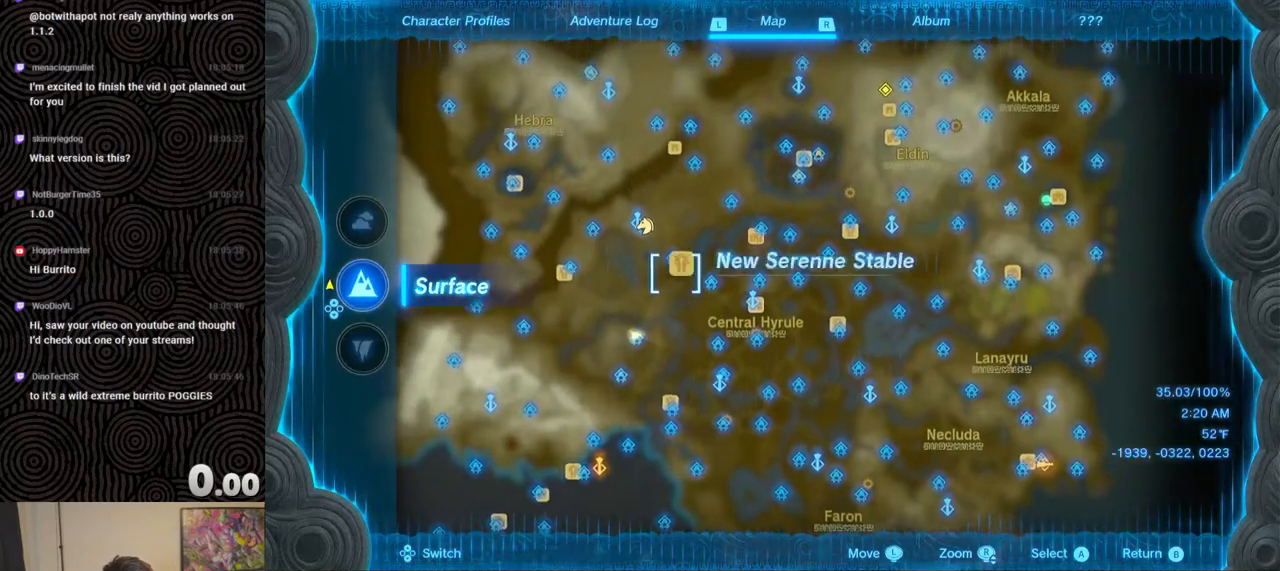
{"buttons": [], "left_stick": "up-right", "right_stick": "center", "events": [[300, "left_stick", "up-right"]]}
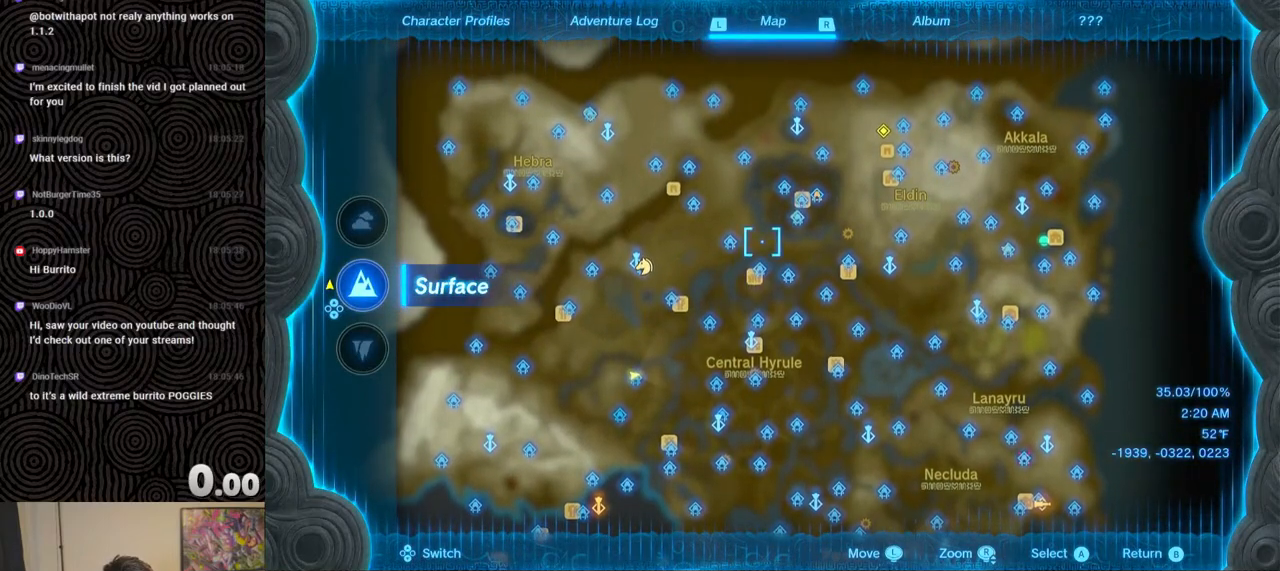
{"buttons": [], "left_stick": "center", "right_stick": "center", "events": [[267, "left_stick", "center"]]}
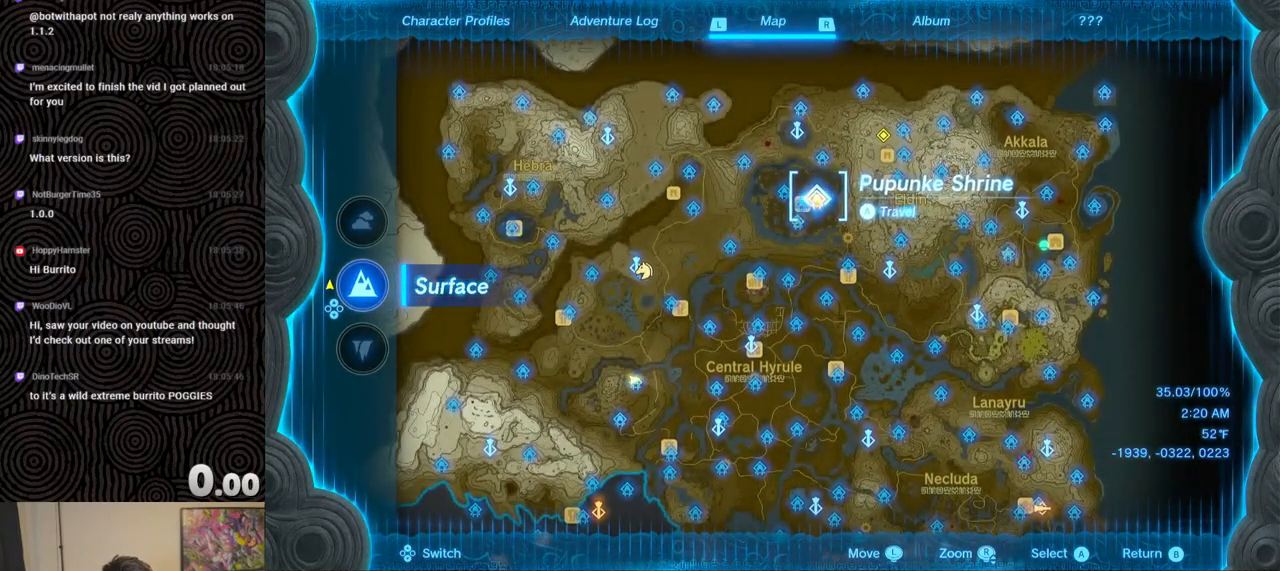
{"buttons": ["A"], "left_stick": "center", "right_stick": "center", "events": [[83, "A", "down"], [167, "A", "up"], [233, "A", "down"], [317, "A", "up"], [417, "A", "down"]]}
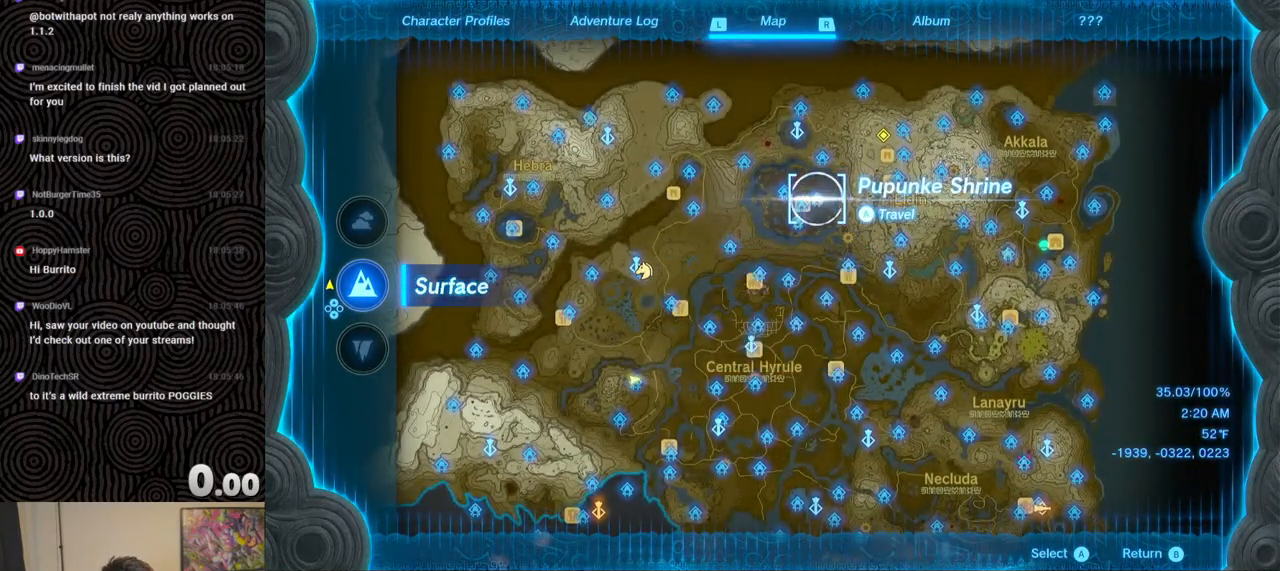
{"buttons": [], "left_stick": "center", "right_stick": "center", "events": [[17, "A", "up"]]}